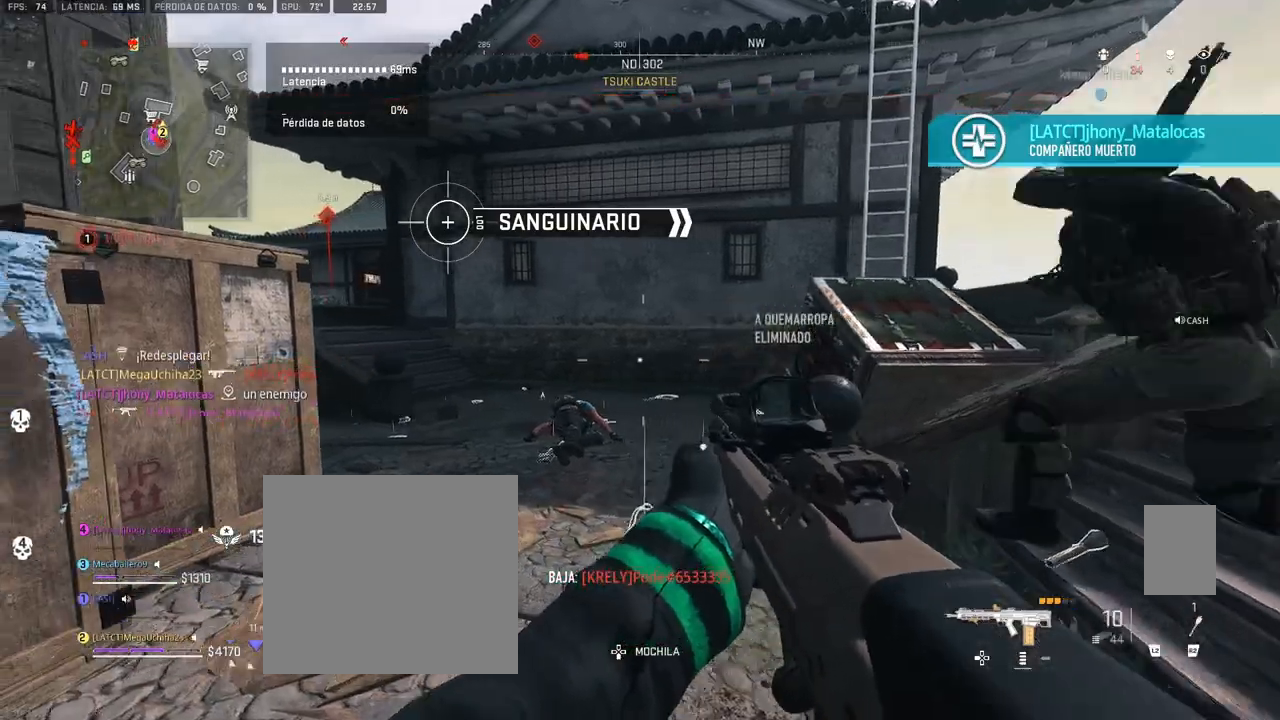
Gameplay with a controller (PlayStation layout); each line is a JSON object with the inputs held at the frame after it. "events" lists button and stick changes between this image and that frame as [ms after this image, input, new state], when the widget could be followed in between.
{"buttons": ["R3"], "left_stick": "left", "right_stick": "center", "events": [[183, "SQUARE", "up"], [367, "R3", "down"]]}
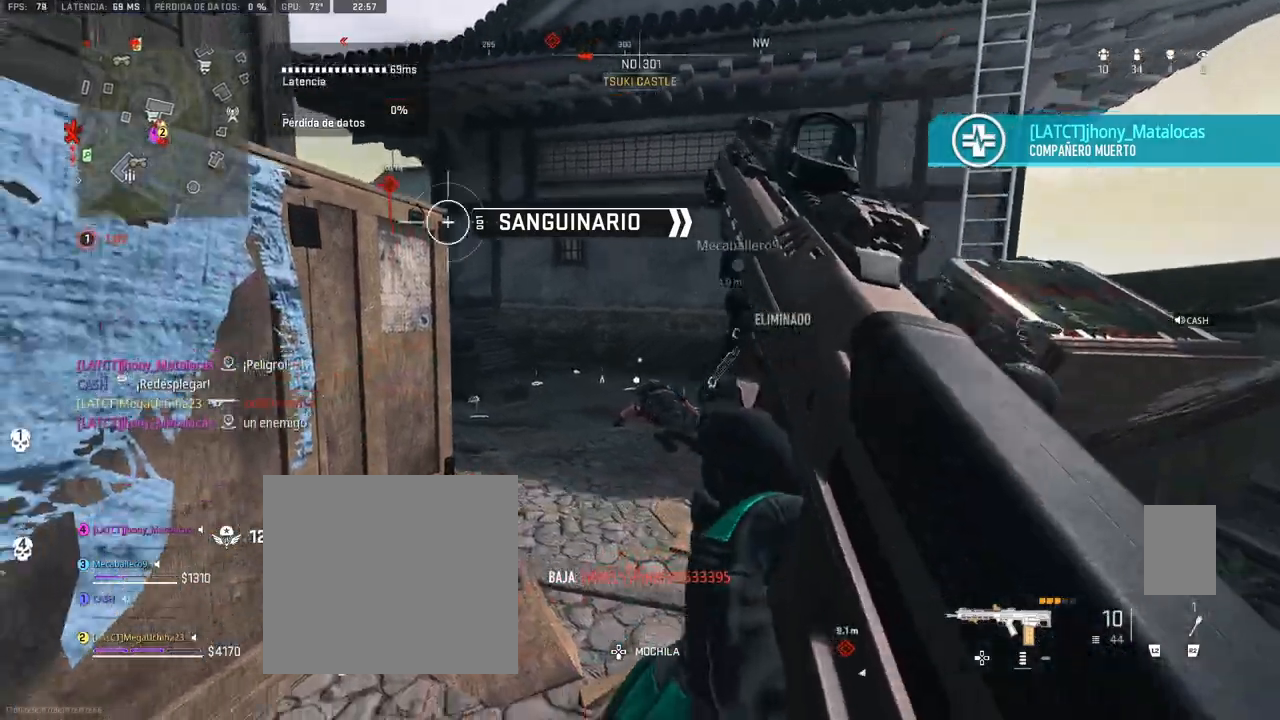
{"buttons": [], "left_stick": "left", "right_stick": "center", "events": [[267, "R3", "up"]]}
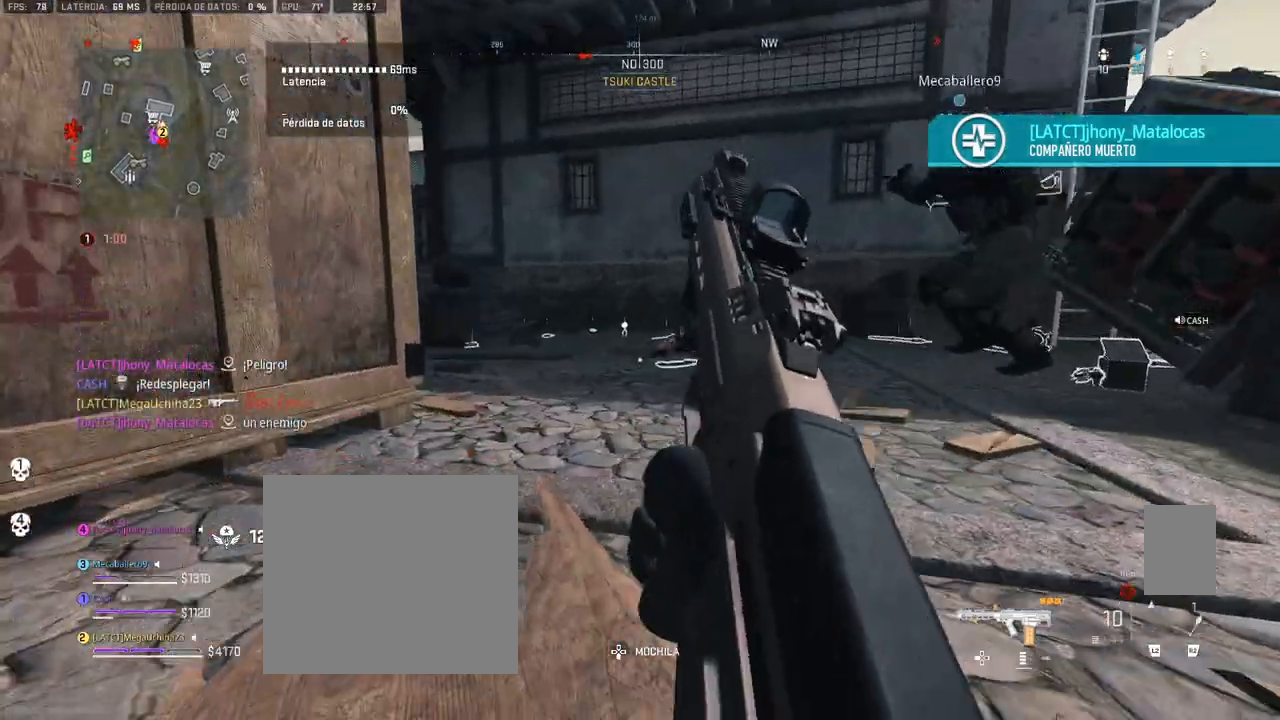
{"buttons": [], "left_stick": "down-right", "right_stick": "center", "events": [[167, "left_stick", "down-left"], [250, "right_stick", "right"], [333, "left_stick", "down-right"], [383, "right_stick", "center"]]}
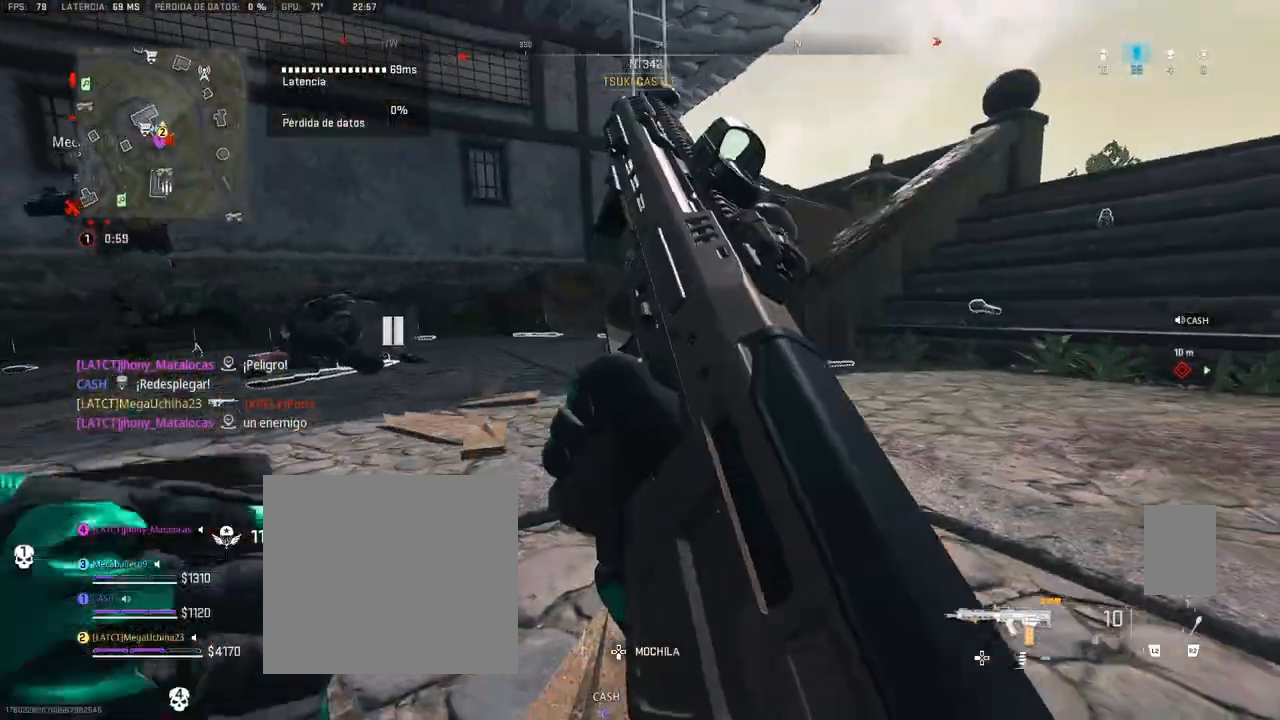
{"buttons": [], "left_stick": "down-right", "right_stick": "center", "events": [[133, "CROSS", "down"], [283, "CROSS", "up"], [300, "right_stick", "right"], [450, "right_stick", "center"]]}
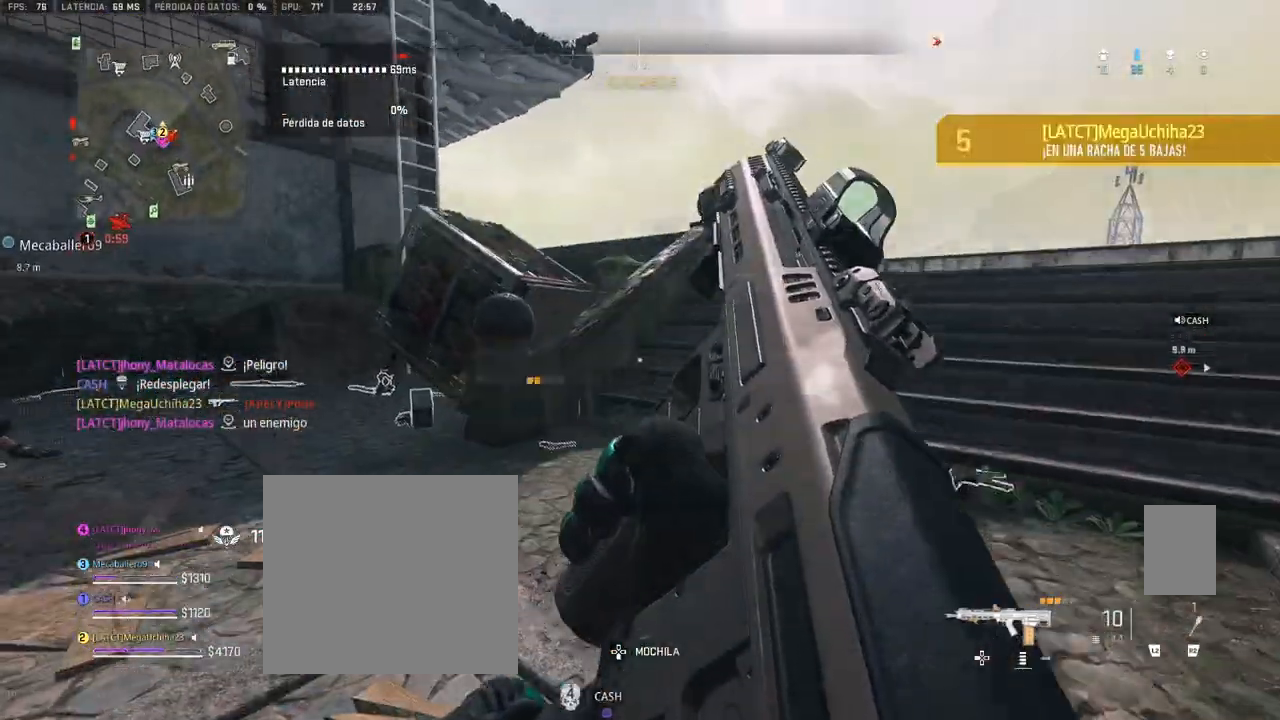
{"buttons": [], "left_stick": "up", "right_stick": "center", "events": [[83, "right_stick", "right"], [200, "left_stick", "down"], [200, "right_stick", "center"], [317, "left_stick", "up"]]}
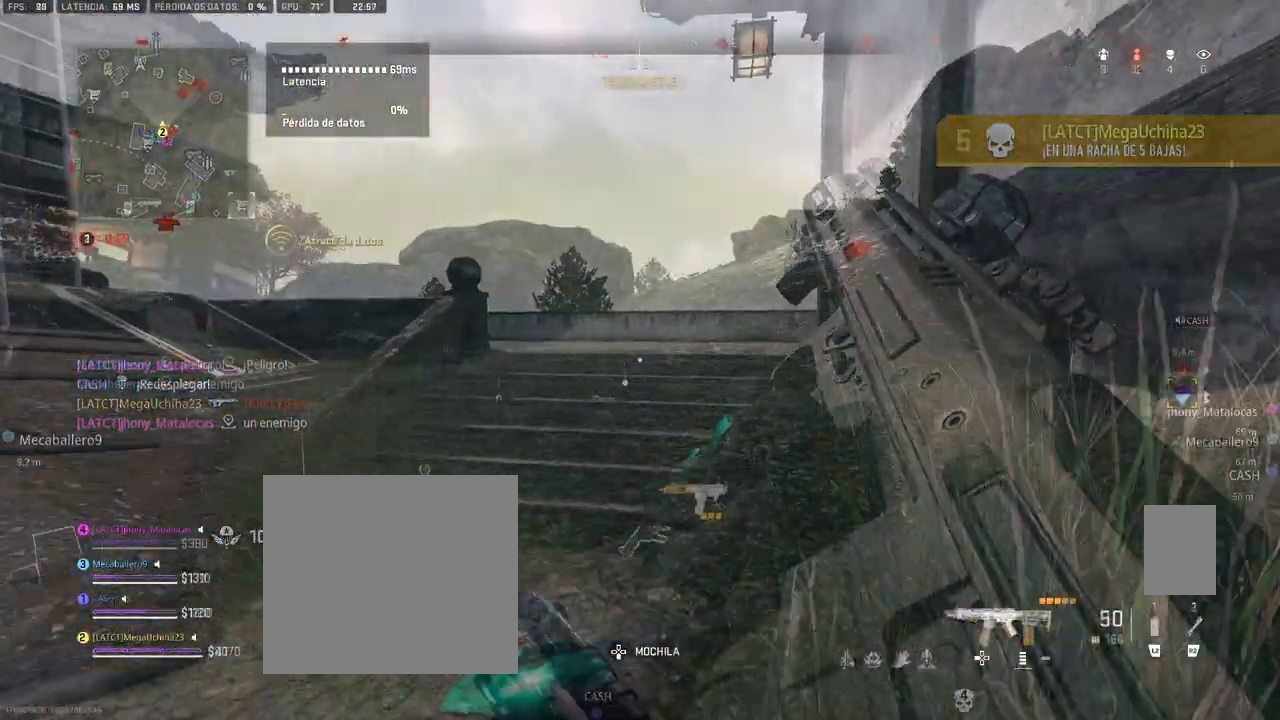
{"buttons": [], "left_stick": "up", "right_stick": "center", "events": [[117, "right_stick", "right"], [233, "right_stick", "center"]]}
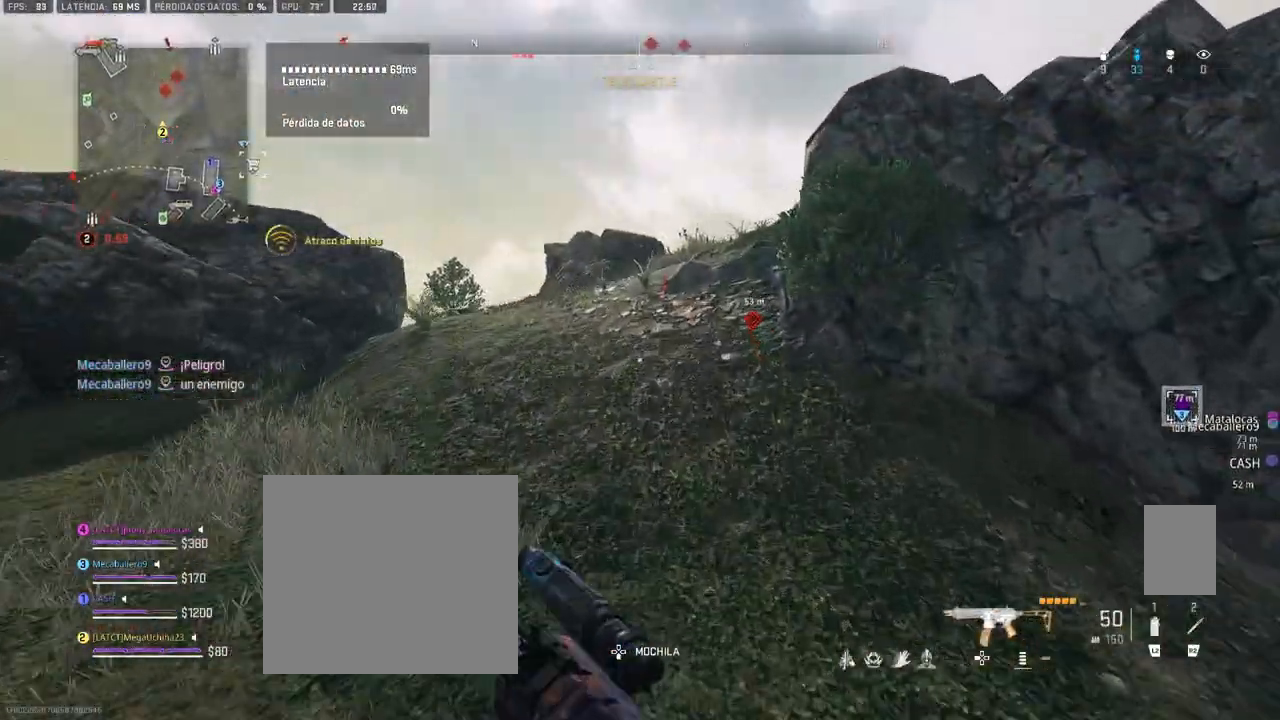
{"buttons": [], "left_stick": "up", "right_stick": "center", "events": []}
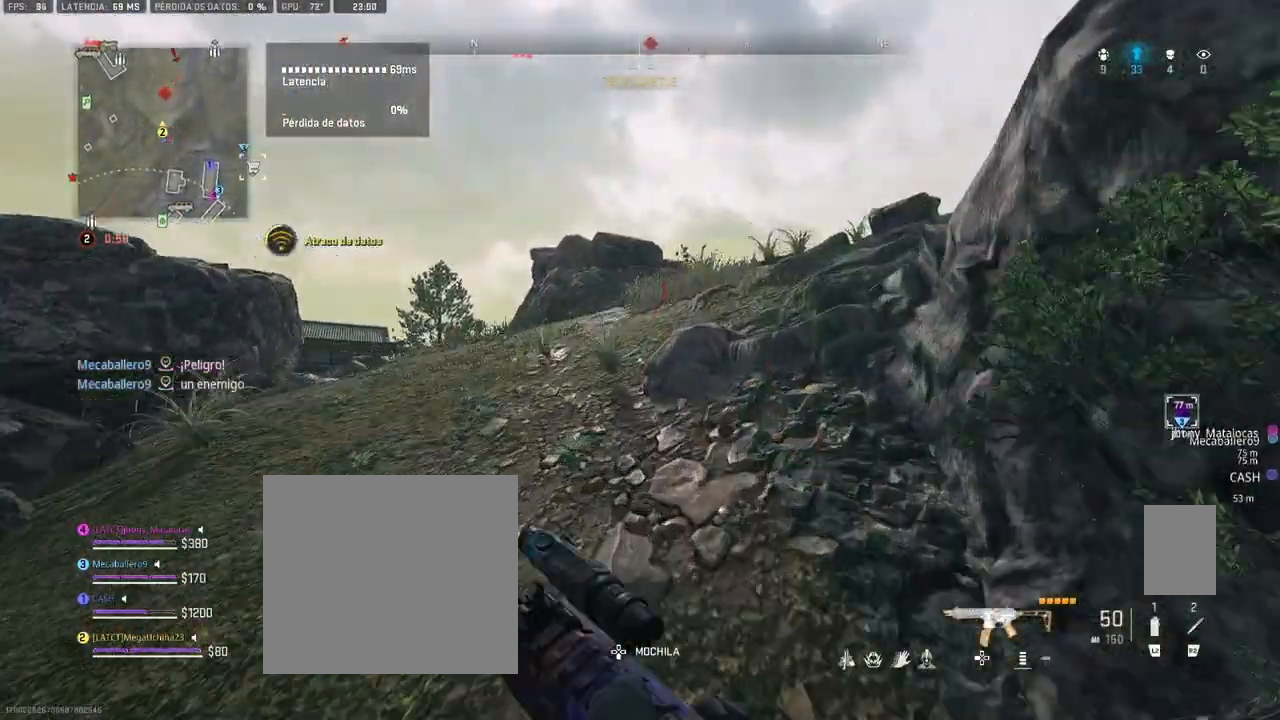
{"buttons": [], "left_stick": "up", "right_stick": "center", "events": []}
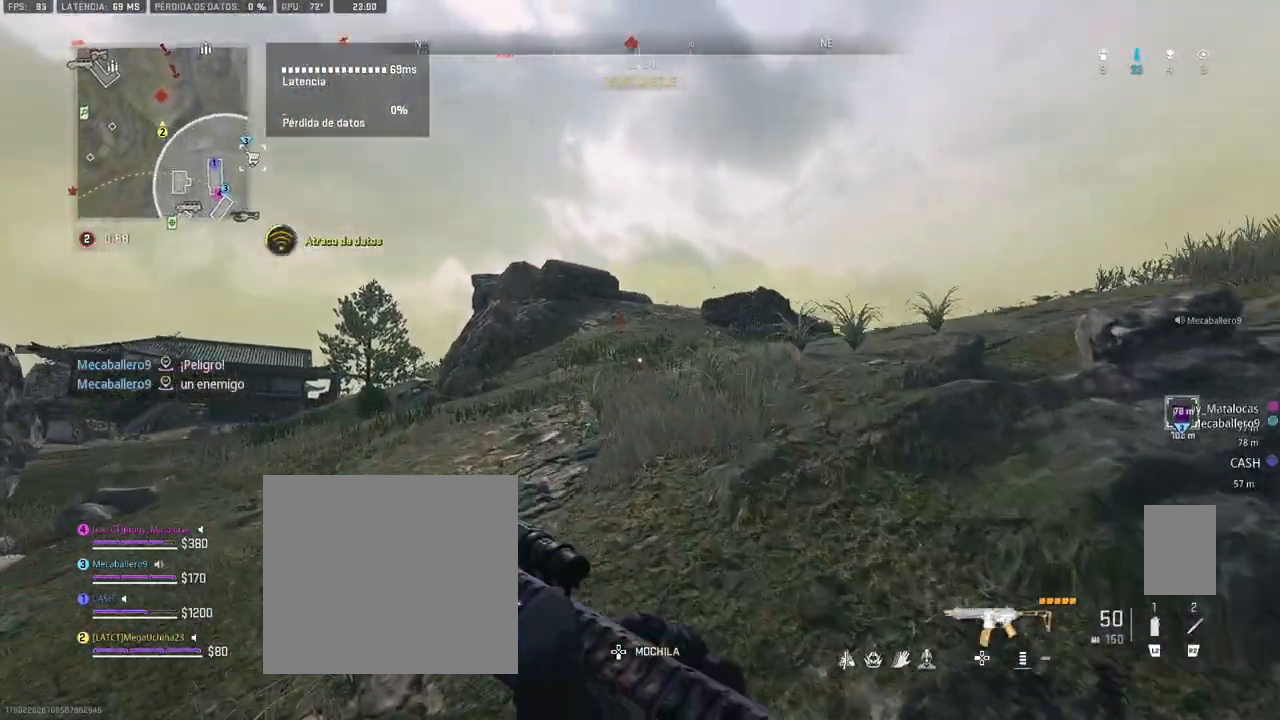
{"buttons": [], "left_stick": "up", "right_stick": "center", "events": [[283, "L2", "down"], [400, "L2", "up"]]}
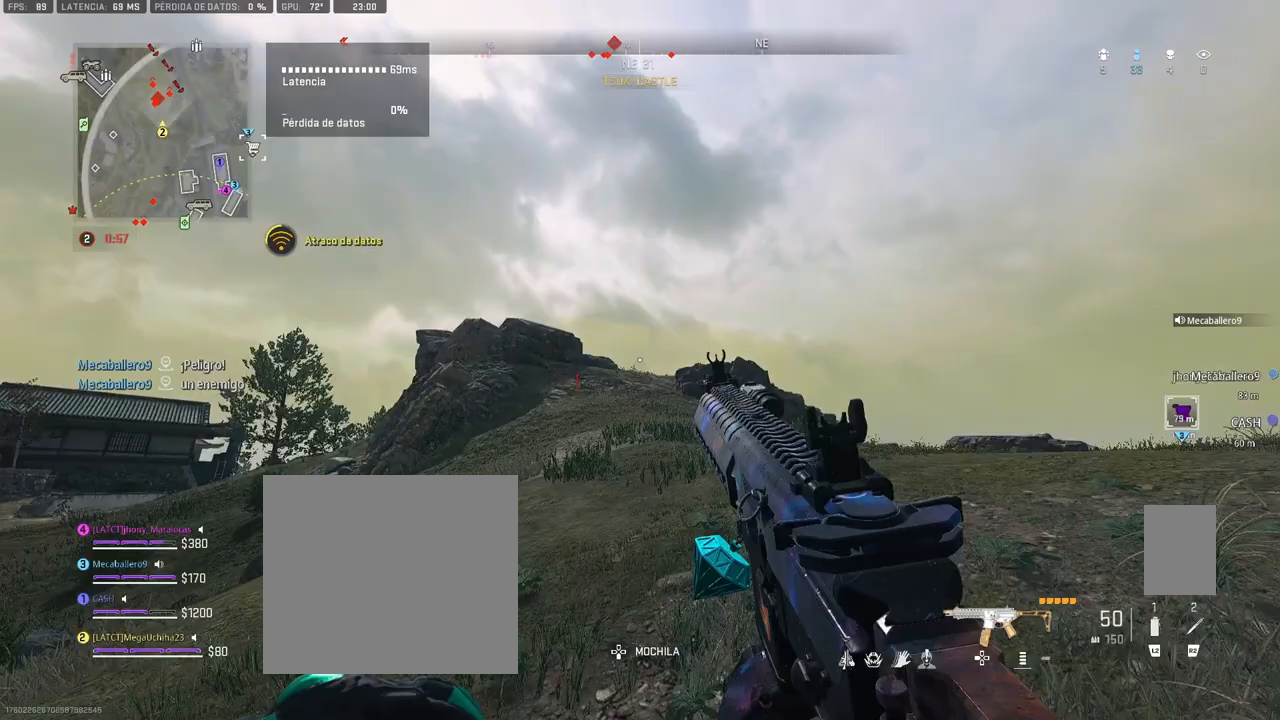
{"buttons": [], "left_stick": "up", "right_stick": "center", "events": []}
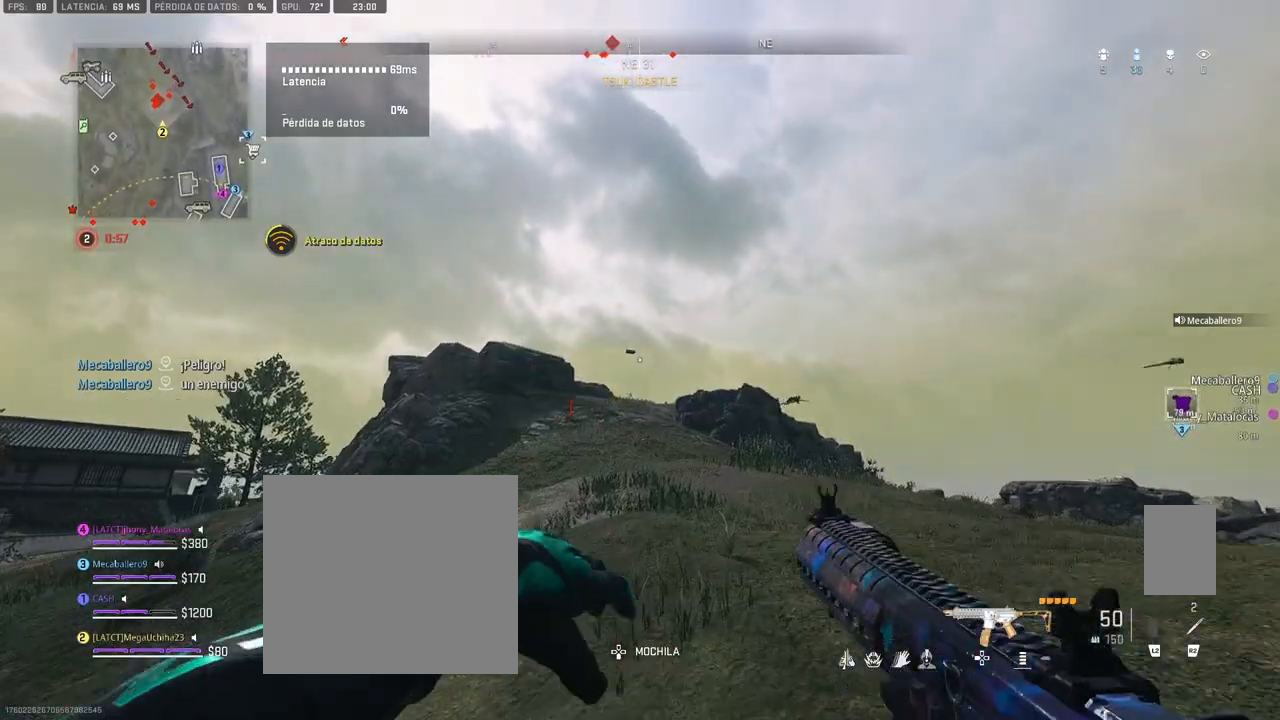
{"buttons": [], "left_stick": "up", "right_stick": "center", "events": [[17, "right_stick", "down"], [183, "right_stick", "center"]]}
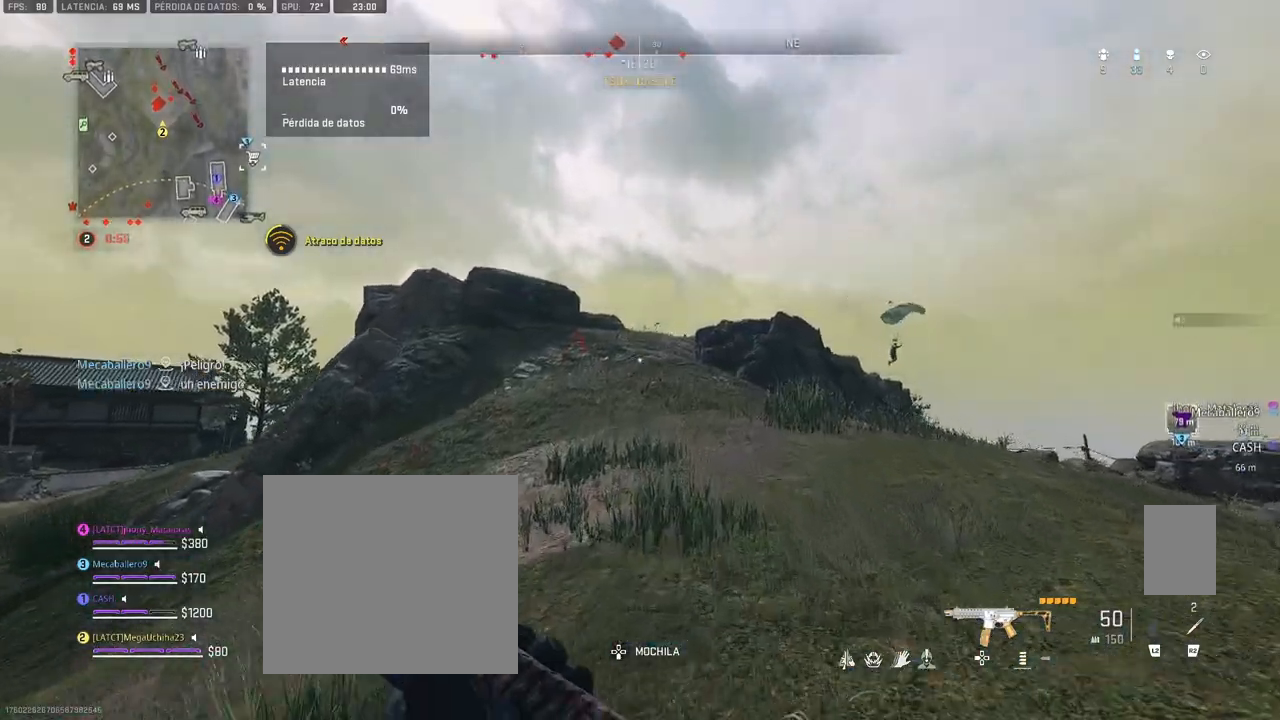
{"buttons": [], "left_stick": "up", "right_stick": "center", "events": [[167, "right_stick", "down-right"], [300, "right_stick", "center"]]}
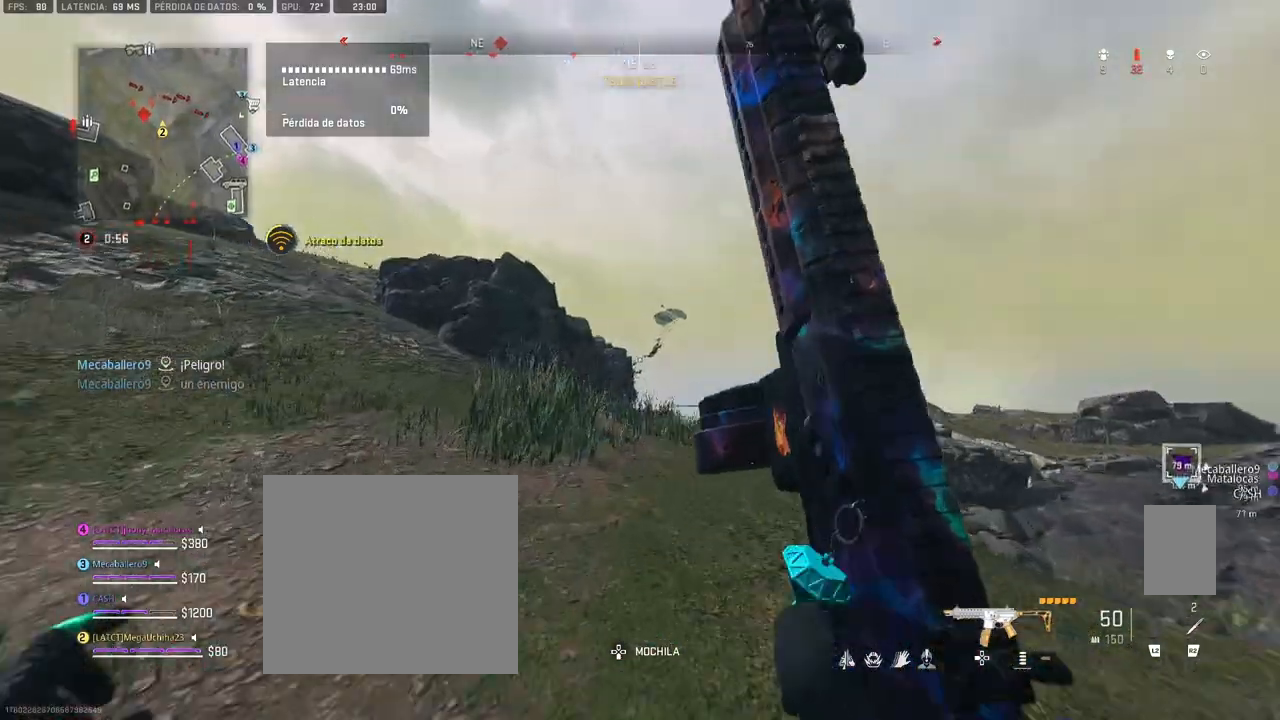
{"buttons": ["L1"], "left_stick": "up", "right_stick": "center", "events": [[150, "TRIANGLE", "down"], [217, "TRIANGLE", "up"], [467, "L1", "down"]]}
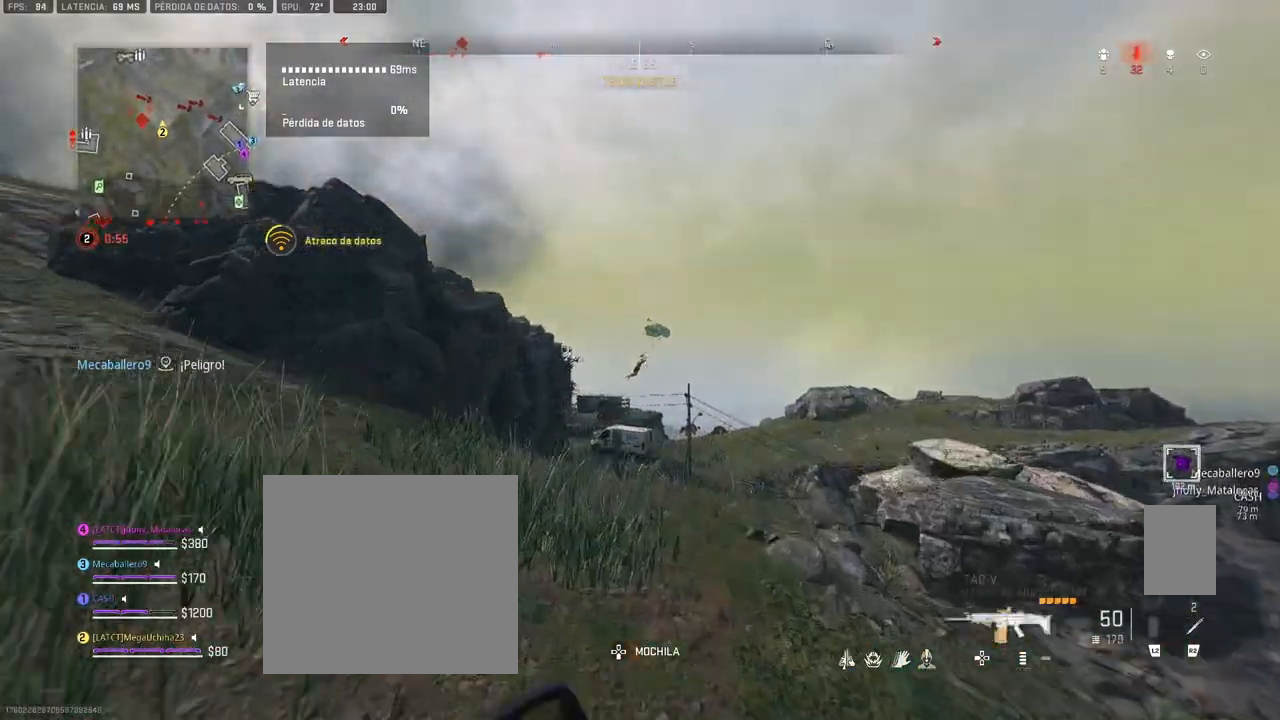
{"buttons": [], "left_stick": "center", "right_stick": "center", "events": [[50, "right_stick", "down"], [117, "right_stick", "center"], [233, "left_stick", "center"], [317, "DPAD_UP", "down"], [350, "right_stick", "right"], [383, "DPAD_UP", "up"], [417, "L1", "up"], [450, "right_stick", "center"]]}
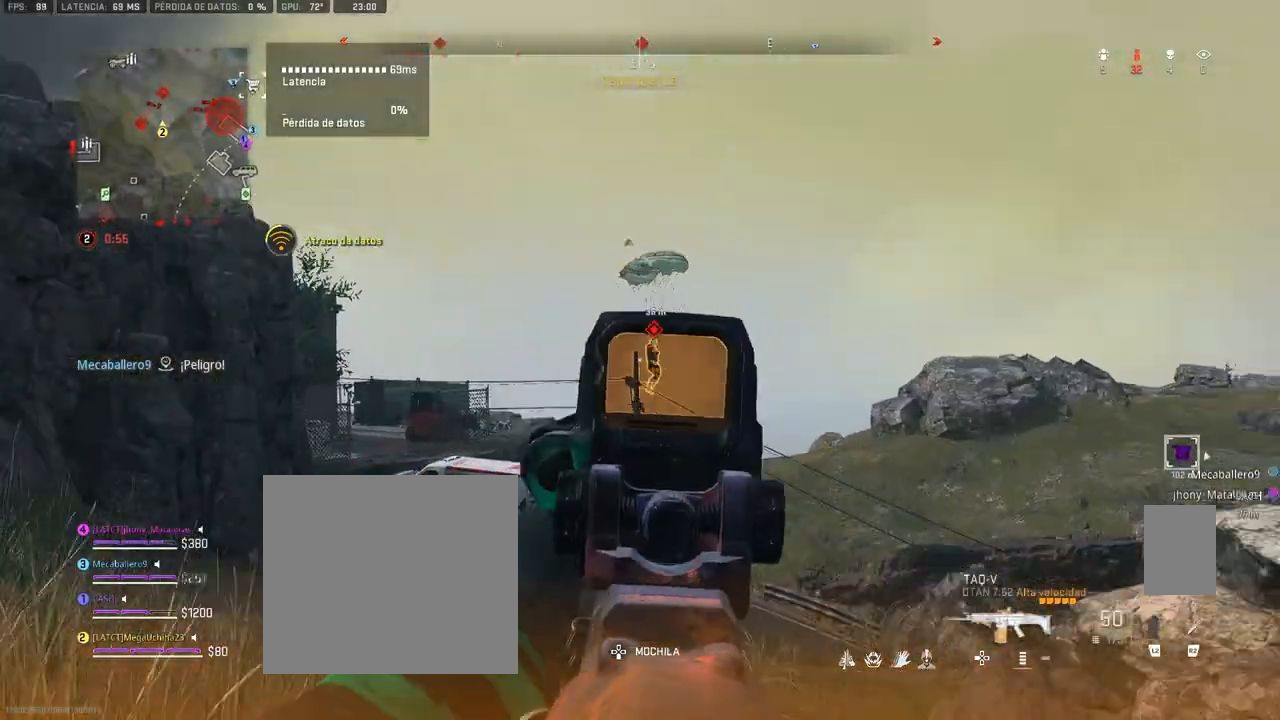
{"buttons": [], "left_stick": "up", "right_stick": "center", "events": [[33, "left_stick", "up"], [50, "right_stick", "left"], [183, "right_stick", "center"], [283, "TRIANGLE", "down"], [333, "TRIANGLE", "up"]]}
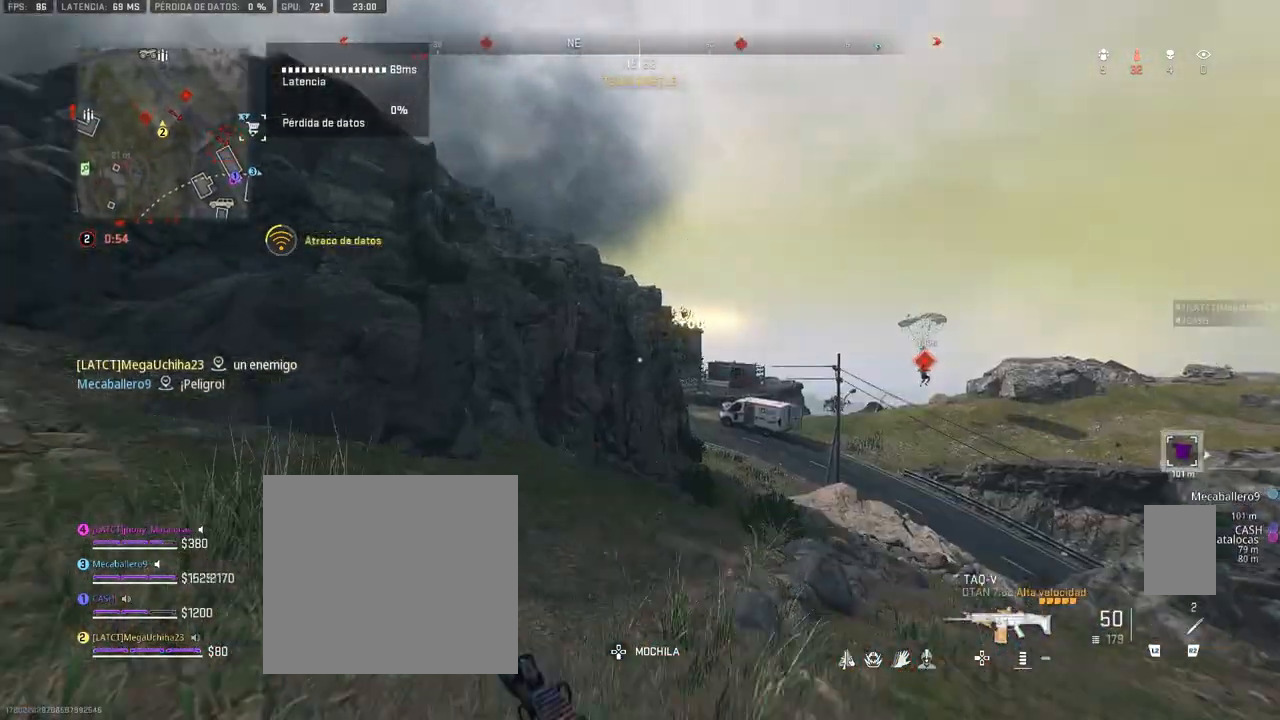
{"buttons": [], "left_stick": "up", "right_stick": "center", "events": [[383, "TRIANGLE", "down"], [433, "TRIANGLE", "up"]]}
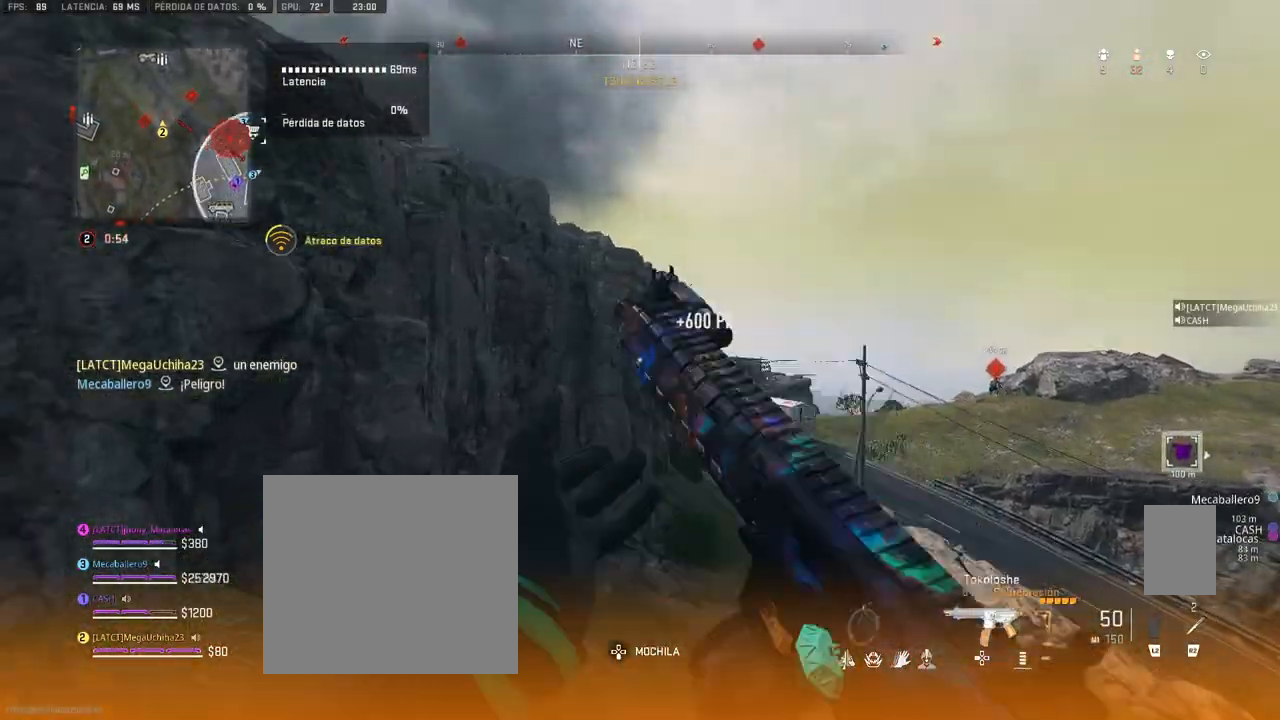
{"buttons": ["L1"], "left_stick": "left", "right_stick": "up-right", "events": [[50, "right_stick", "down-right"], [167, "left_stick", "up-left"], [167, "right_stick", "center"], [233, "L1", "down"], [283, "R3", "down"], [283, "left_stick", "left"], [383, "R3", "up"], [450, "right_stick", "up-right"]]}
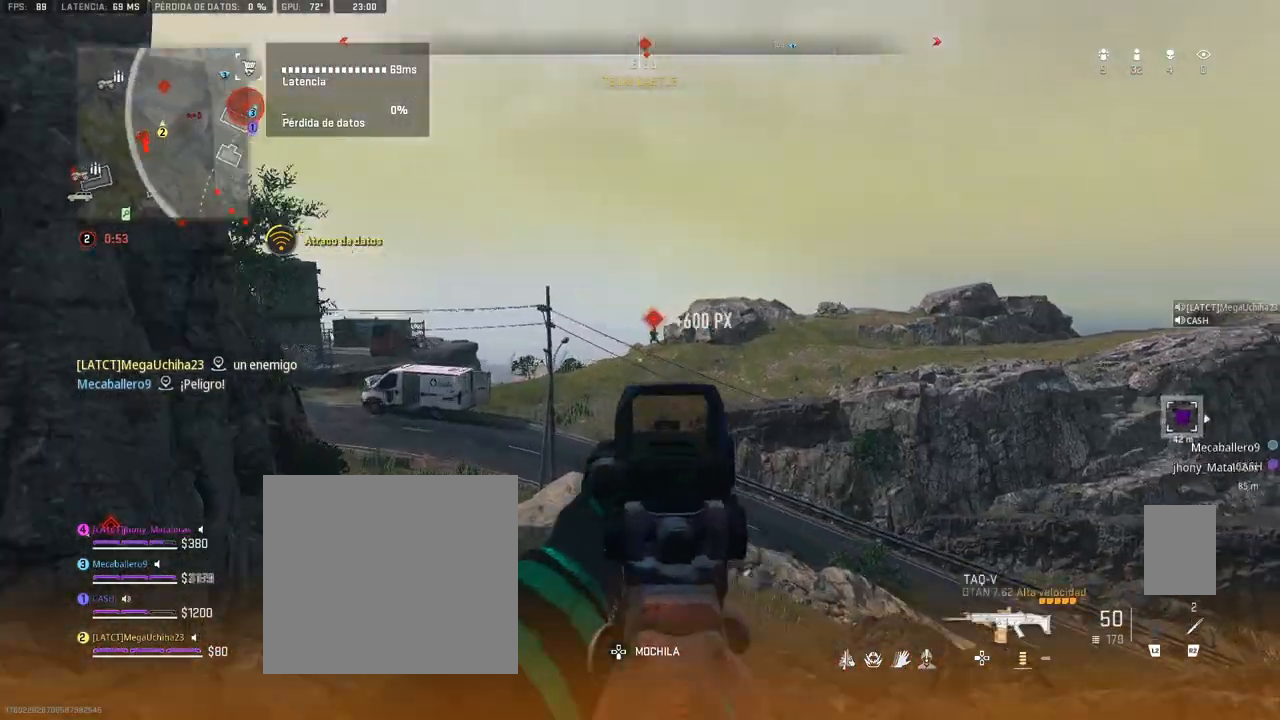
{"buttons": ["L1", "R1"], "left_stick": "left", "right_stick": "up", "events": [[150, "right_stick", "up-left"], [367, "right_stick", "up"], [483, "R1", "down"]]}
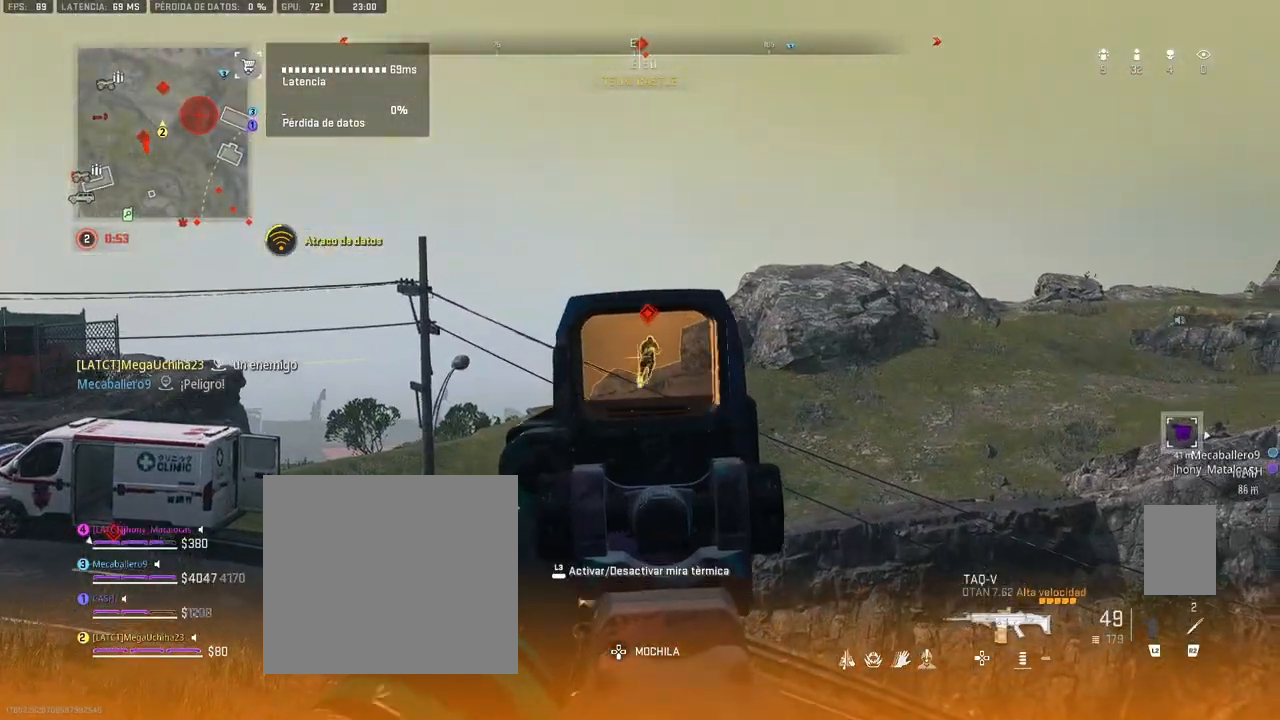
{"buttons": ["L1", "R1"], "left_stick": "left", "right_stick": "down", "events": [[17, "right_stick", "center"], [150, "right_stick", "down"]]}
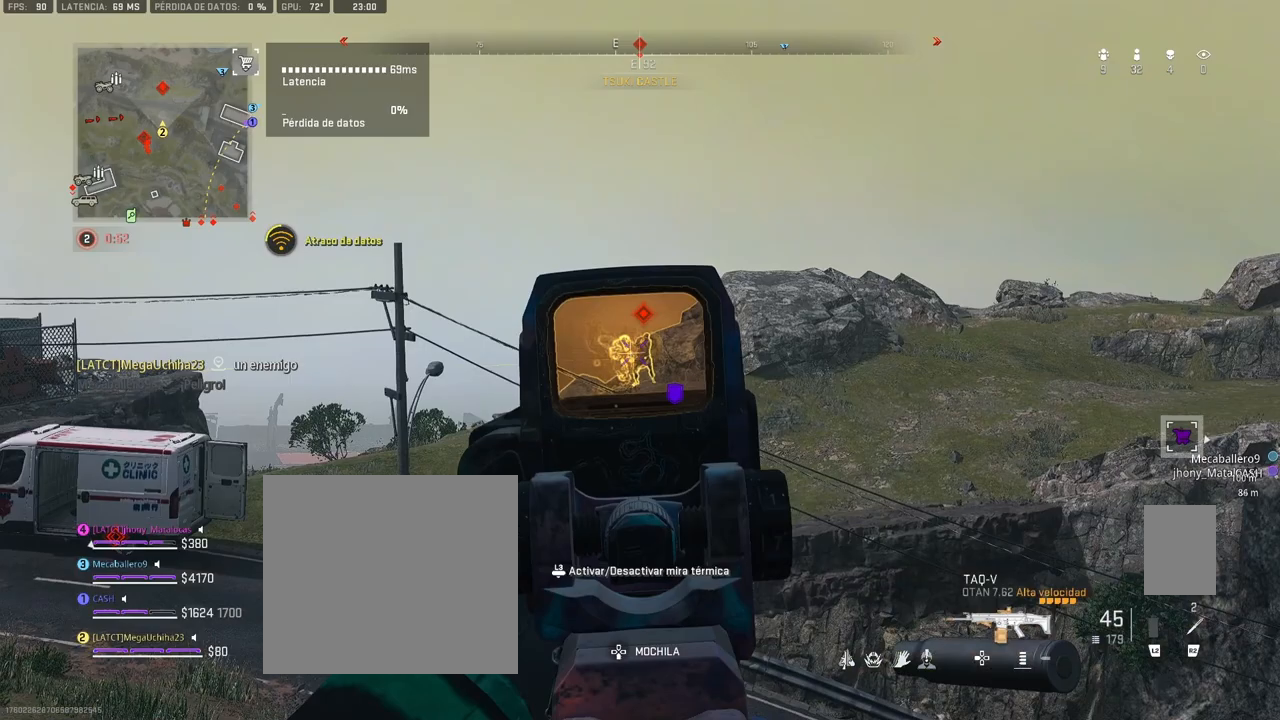
{"buttons": ["L1", "R1"], "left_stick": "left", "right_stick": "center", "events": [[350, "left_stick", "center"], [350, "right_stick", "right"], [450, "left_stick", "left"], [450, "right_stick", "center"]]}
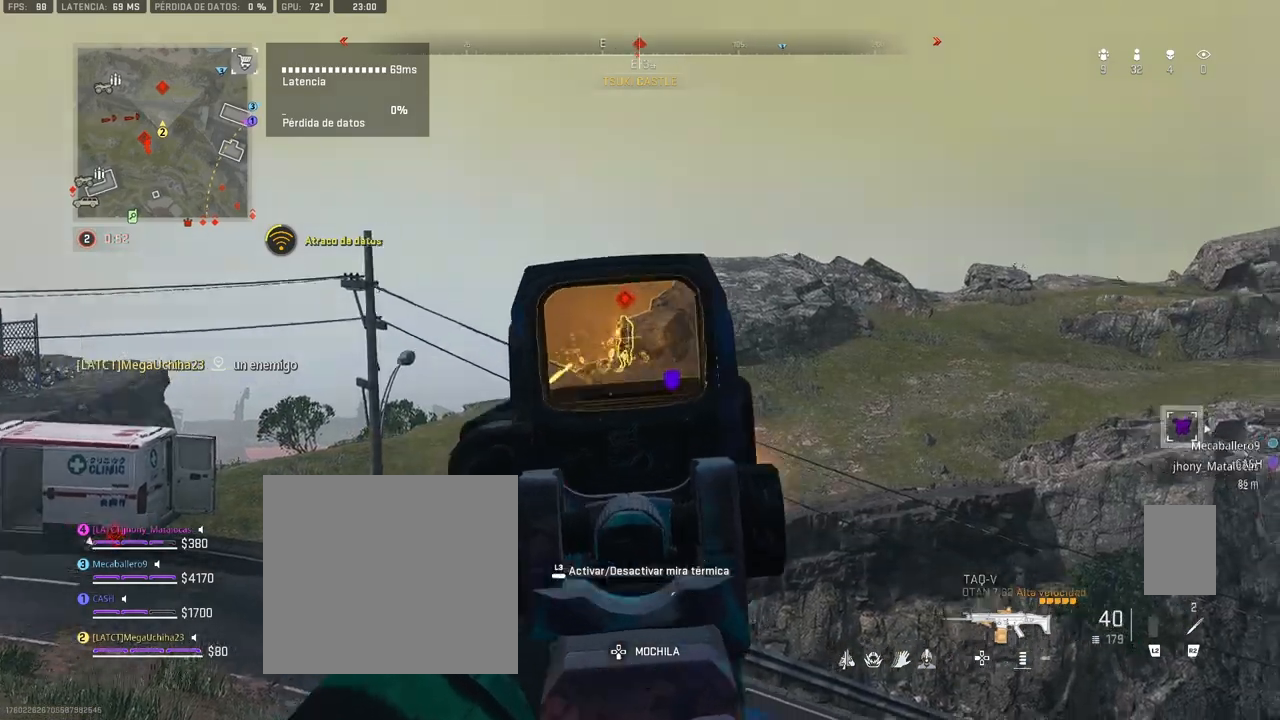
{"buttons": ["L1", "R1"], "left_stick": "left", "right_stick": "down", "events": [[300, "left_stick", "right"], [350, "right_stick", "down"], [417, "left_stick", "up"], [467, "left_stick", "left"]]}
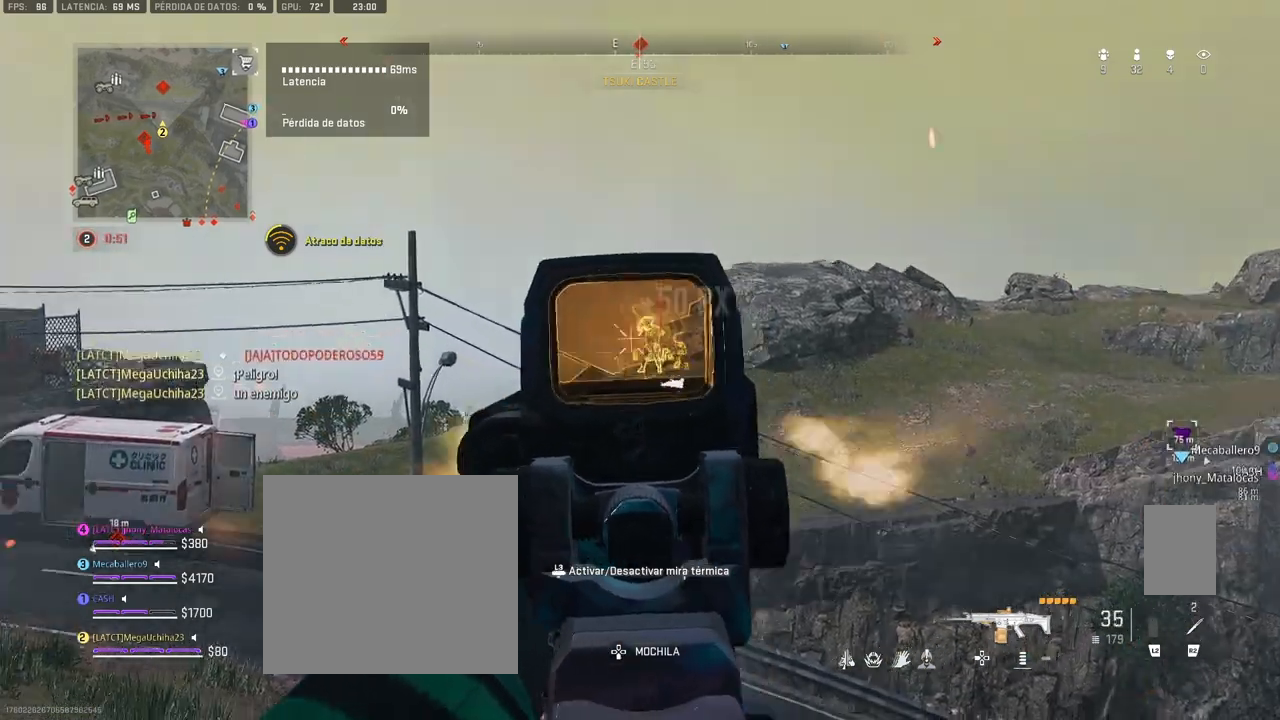
{"buttons": ["L1", "R1"], "left_stick": "left", "right_stick": "center", "events": [[183, "right_stick", "center"]]}
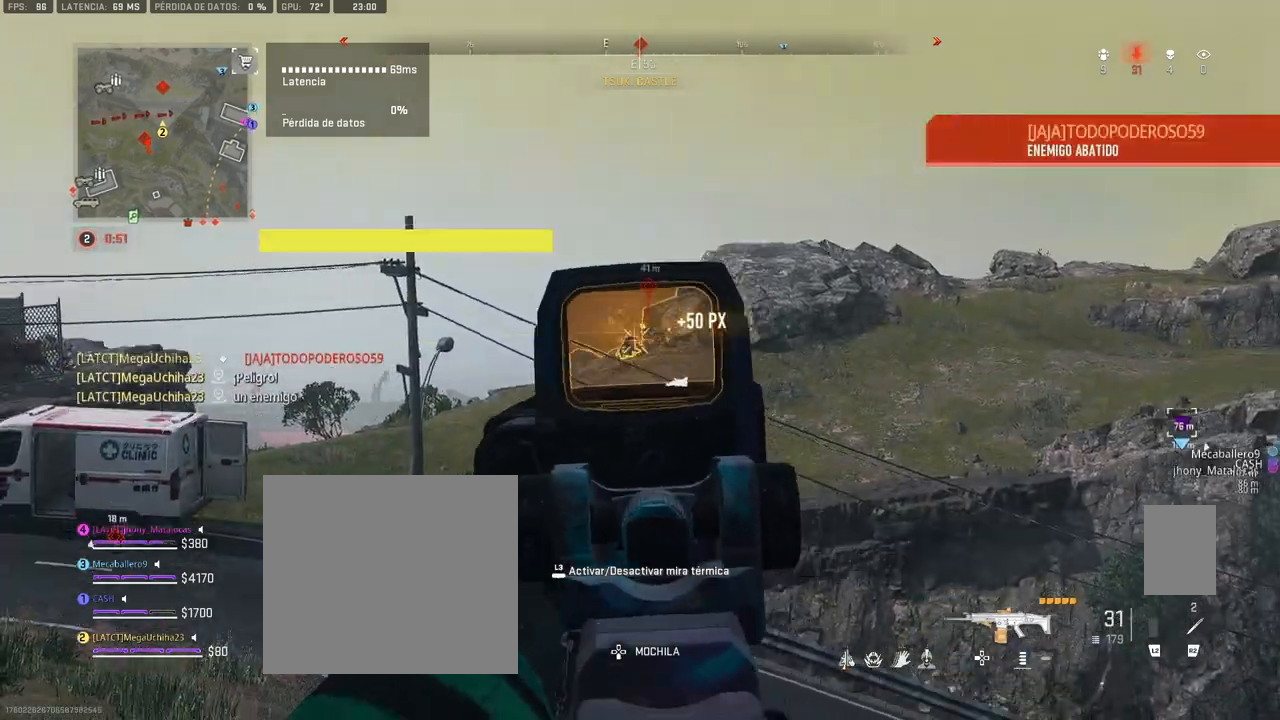
{"buttons": ["L1", "R1"], "left_stick": "left", "right_stick": "center", "events": [[100, "right_stick", "down-left"], [200, "left_stick", "center"], [267, "right_stick", "center"], [400, "left_stick", "left"]]}
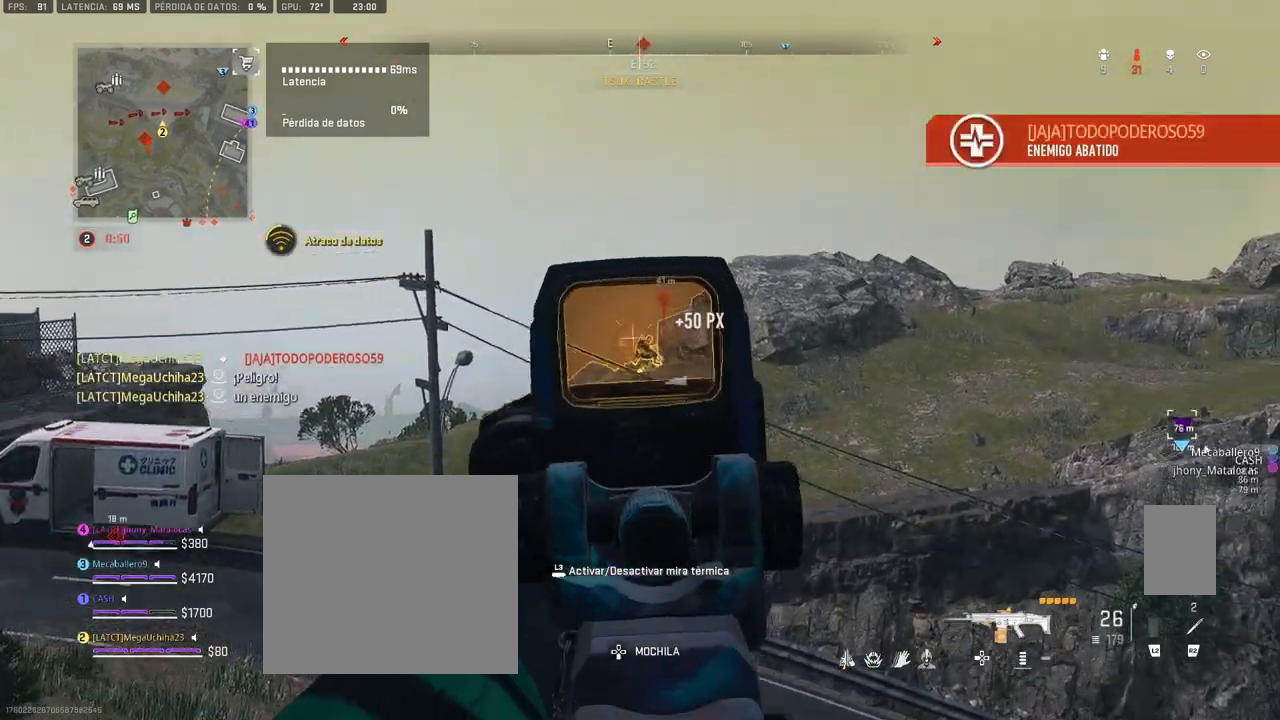
{"buttons": ["L1", "R1"], "left_stick": "left", "right_stick": "down", "events": [[183, "right_stick", "down"], [283, "right_stick", "center"], [500, "right_stick", "down"]]}
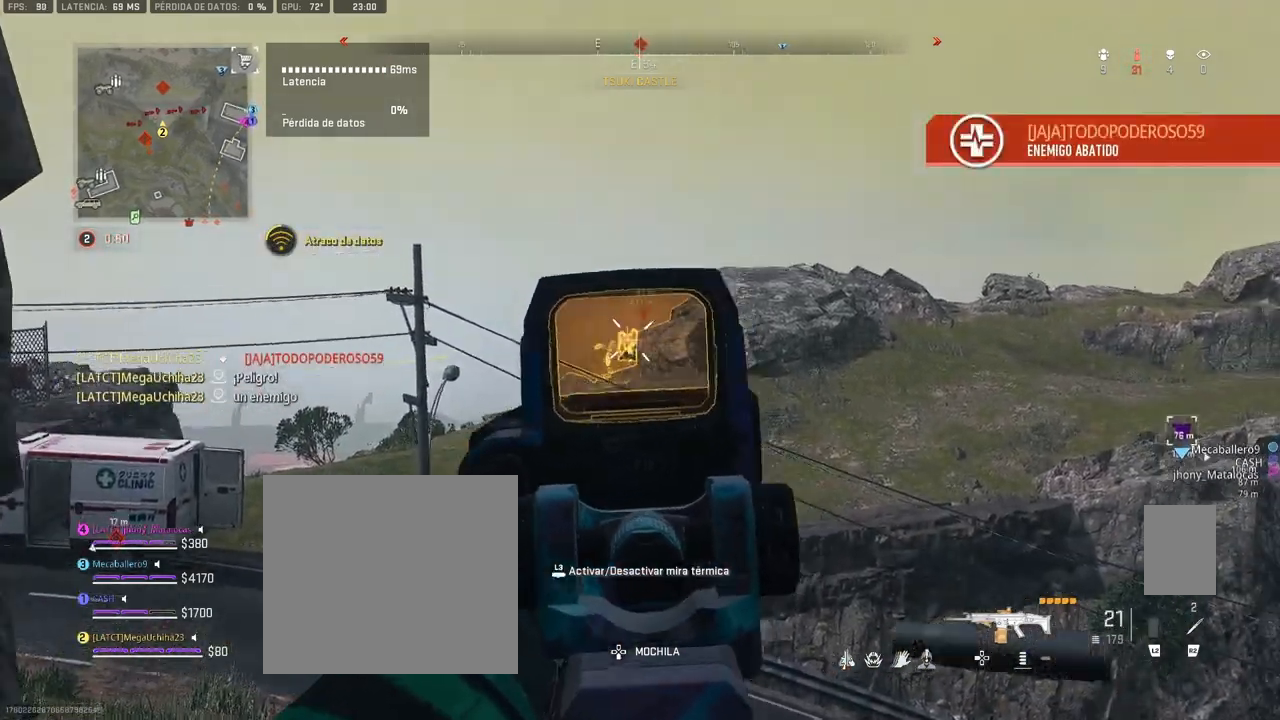
{"buttons": ["L1", "R1"], "left_stick": "up", "right_stick": "center", "events": [[133, "right_stick", "center"], [183, "right_stick", "down"], [383, "left_stick", "up-left"], [467, "right_stick", "center"], [483, "left_stick", "up"]]}
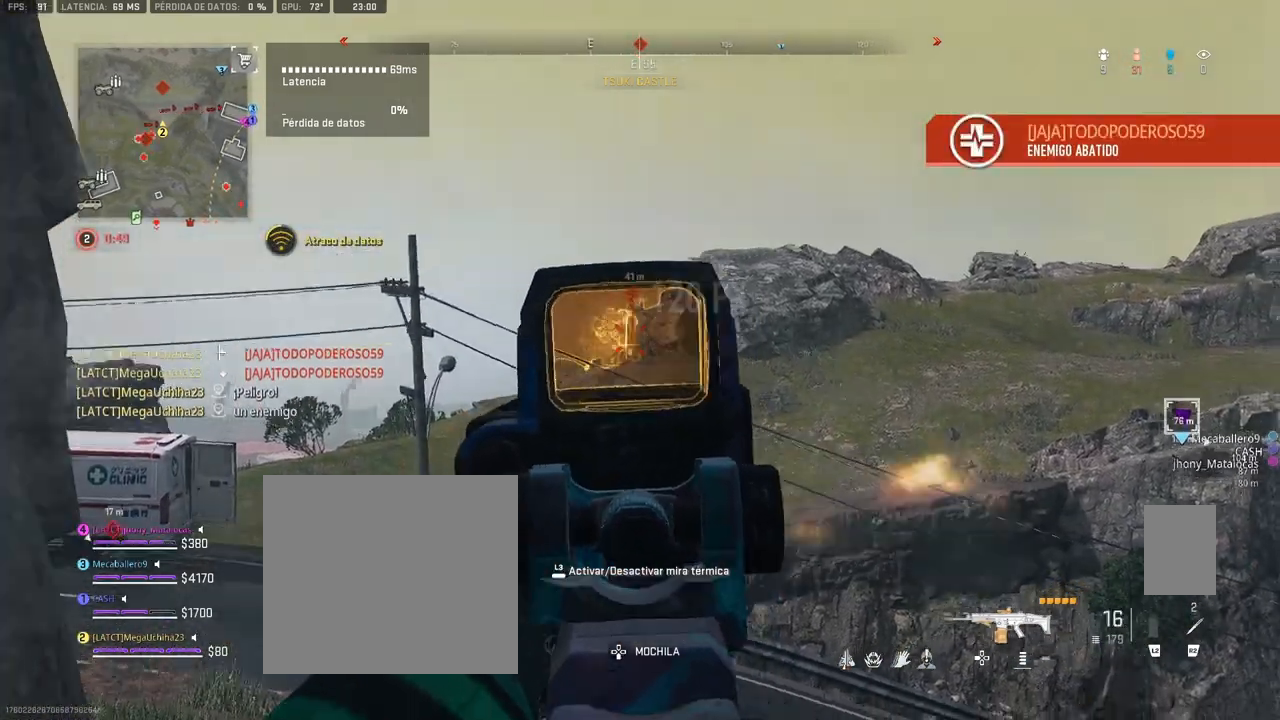
{"buttons": [], "left_stick": "up", "right_stick": "center", "events": [[17, "L1", "up"], [17, "R1", "up"], [117, "CROSS", "down"], [117, "L3", "down"], [117, "TRIANGLE", "down"], [167, "TRIANGLE", "up"], [200, "CROSS", "up"], [250, "L3", "up"], [300, "right_stick", "left"], [417, "right_stick", "center"]]}
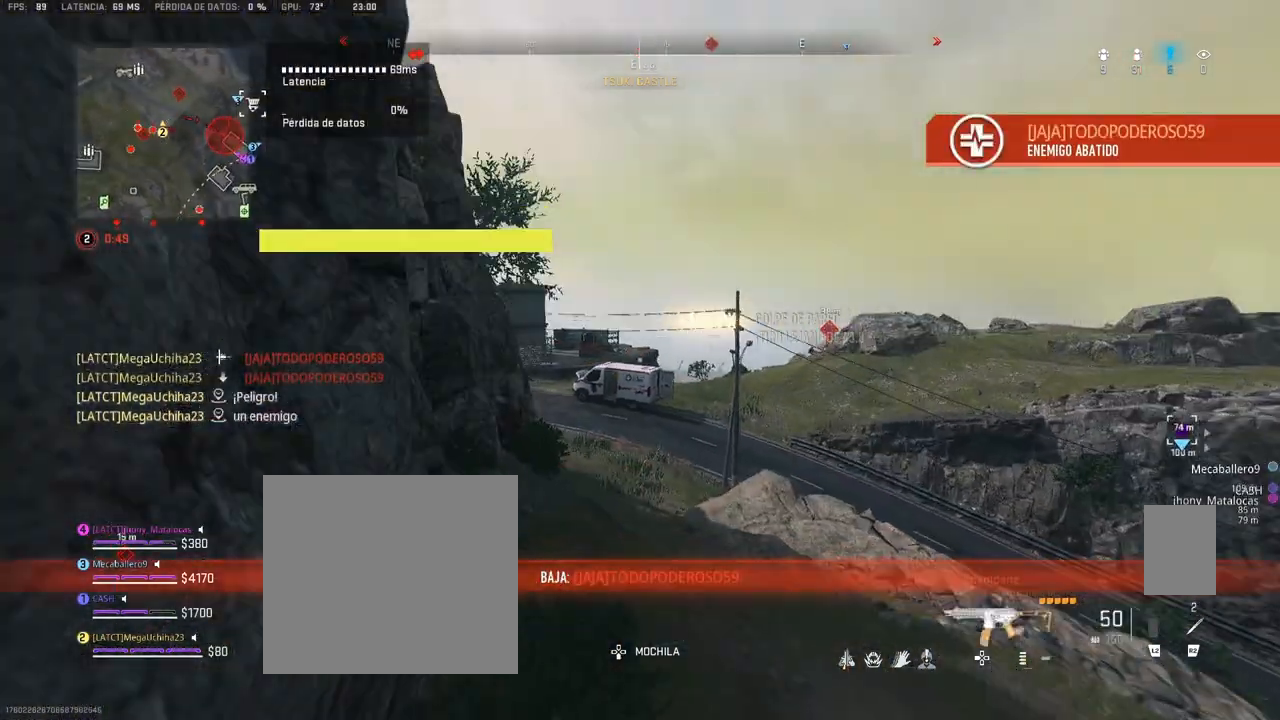
{"buttons": [], "left_stick": "up", "right_stick": "center", "events": []}
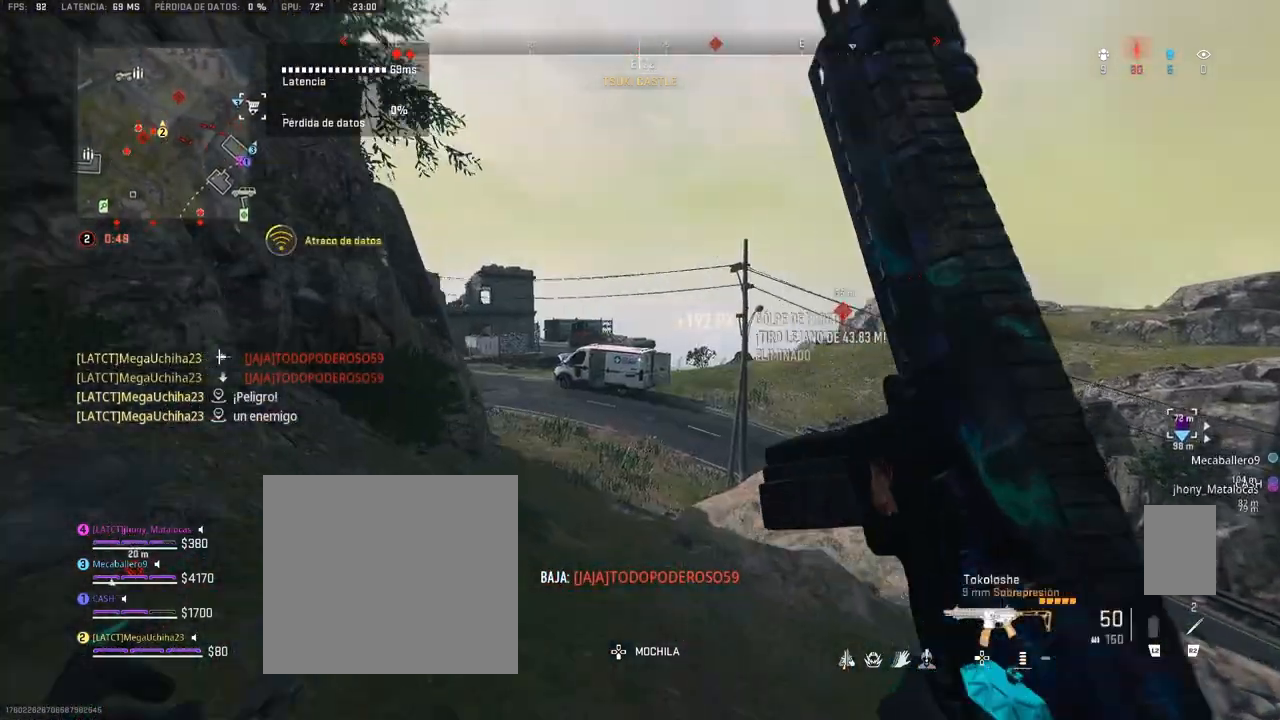
{"buttons": [], "left_stick": "up-right", "right_stick": "left", "events": [[133, "right_stick", "up-left"], [250, "left_stick", "up-right"], [400, "right_stick", "center"], [483, "right_stick", "left"]]}
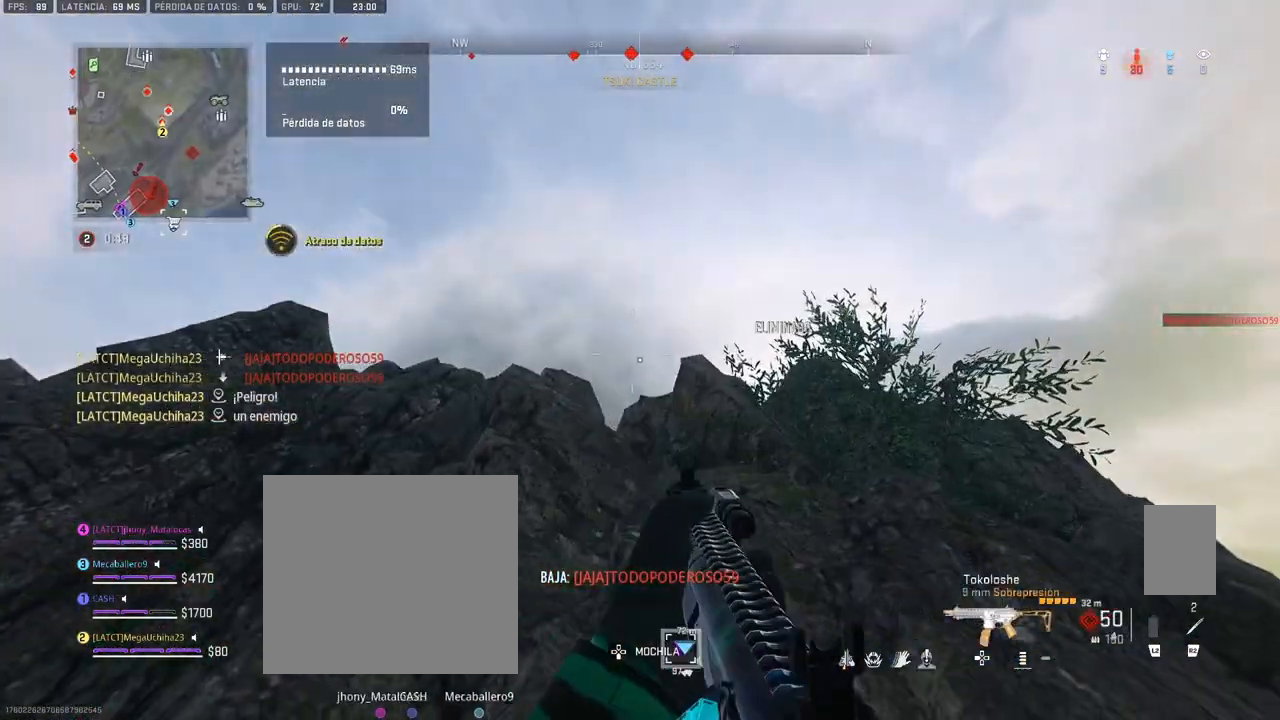
{"buttons": [], "left_stick": "right", "right_stick": "left", "events": [[17, "left_stick", "right"], [83, "right_stick", "down-left"], [183, "right_stick", "center"], [283, "right_stick", "down-left"], [367, "L2", "down"], [367, "right_stick", "center"], [467, "right_stick", "left"], [500, "L2", "up"]]}
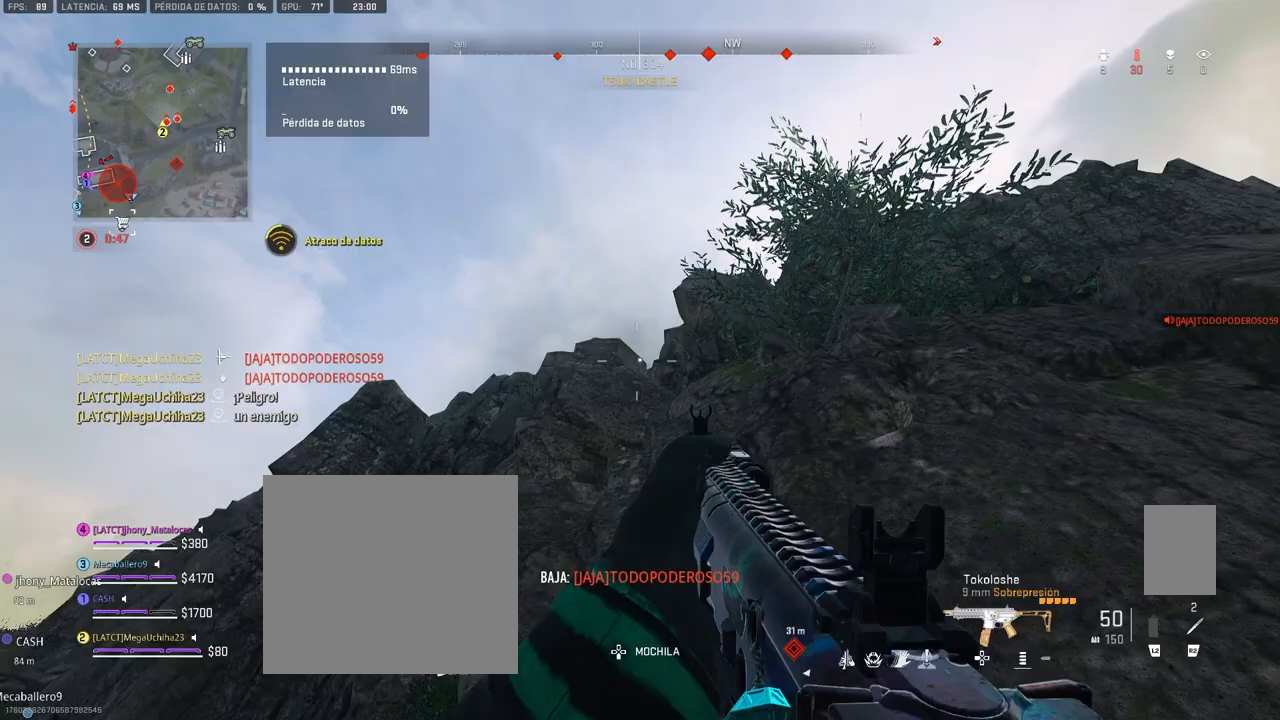
{"buttons": [], "left_stick": "up-right", "right_stick": "center", "events": [[167, "right_stick", "center"], [267, "right_stick", "down-right"], [283, "left_stick", "up-right"], [483, "right_stick", "center"]]}
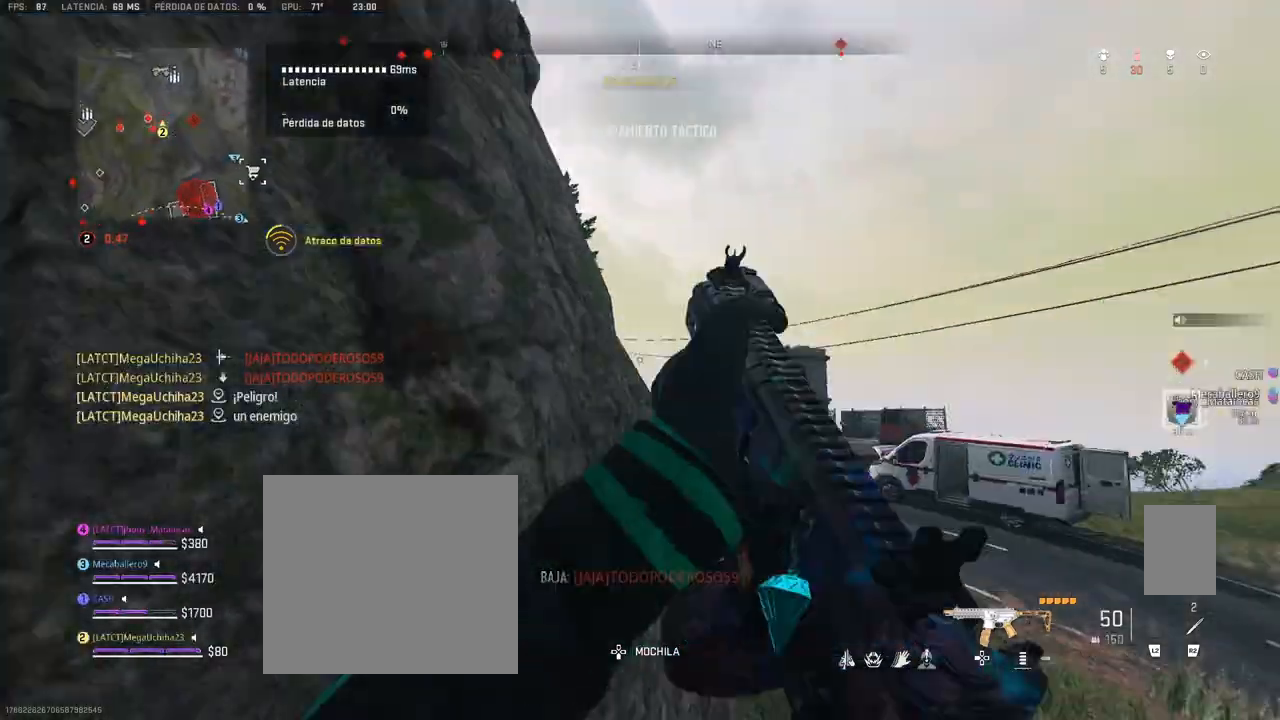
{"buttons": [], "left_stick": "up-right", "right_stick": "center", "events": [[200, "right_stick", "down"], [333, "right_stick", "center"]]}